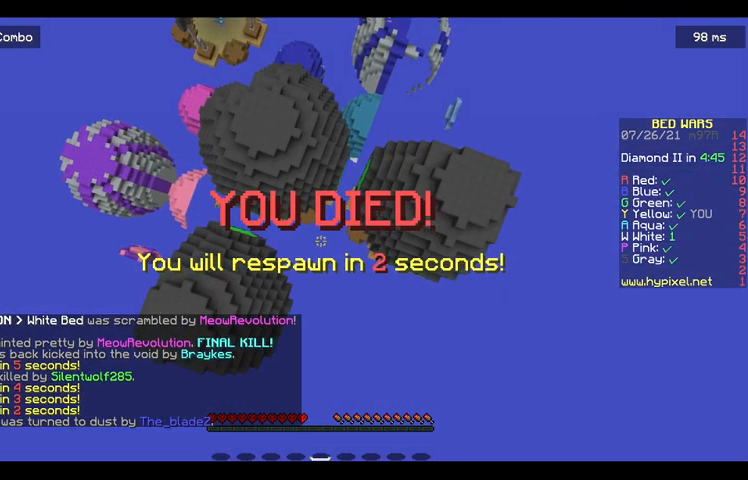
Gameplay with keyboard and mouse; each line is a JSON object with the keys and mouse buttons held at the frame after it. "events" lists presses ("down") and releases ("up") of "a", "d", "s", "space", "w", "mouse_left" and "mouse_right" between this image and that frame as [ms after this image, input, new state], when the widget could be followed in between. "mouse_left", "mouse_right" = the "left", "right" buttons of the "mouse" list. No other keys are recorded. Fast repeated clicks can show as one long hold. Mouse movement is not recorded.
{"keys": ["a", "w"], "mouse": [], "events": [[33, "a", "up"], [200, "a", "down"], [367, "space", "down"], [500, "space", "up"]]}
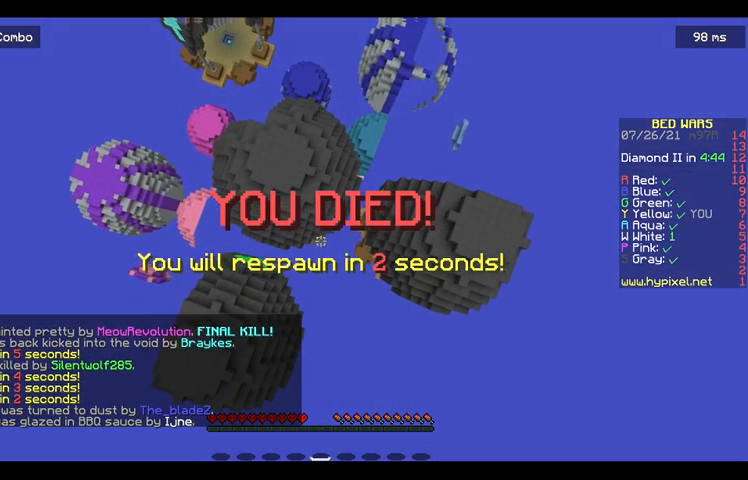
{"keys": ["w"], "mouse": [], "events": [[100, "space", "down"], [167, "a", "up"], [267, "space", "up"]]}
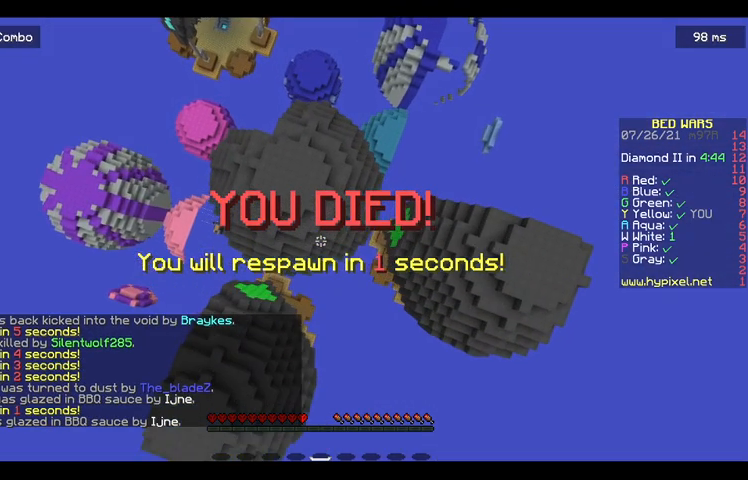
{"keys": ["w"], "mouse": [], "events": []}
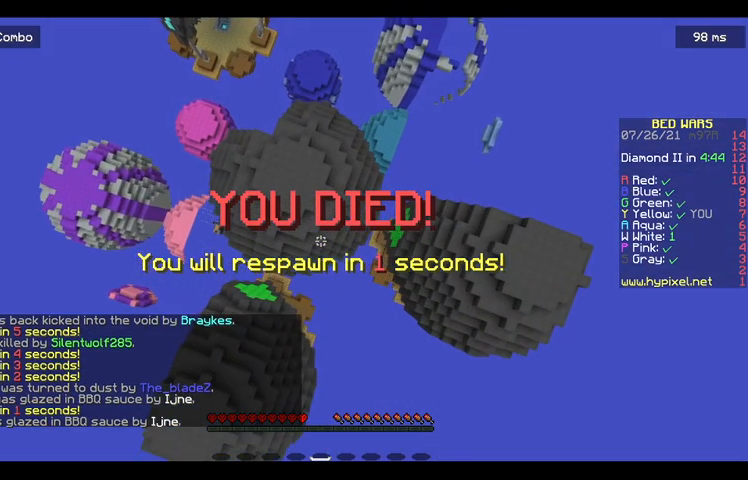
{"keys": [], "mouse": []}
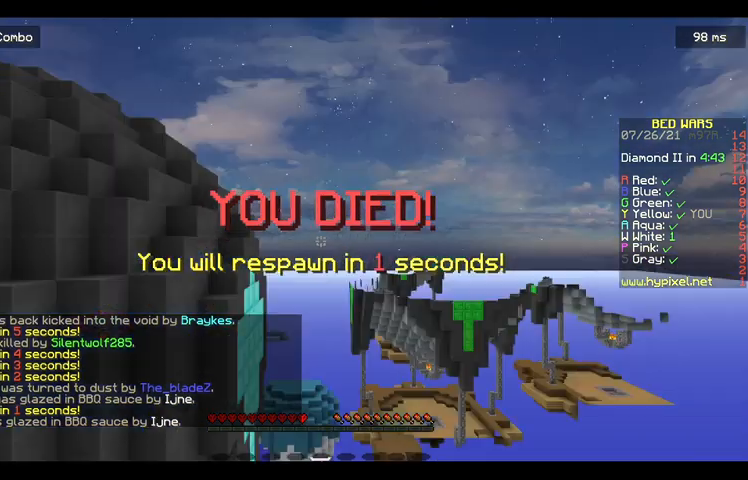
{"keys": ["s"], "mouse": [], "events": [[233, "s", "down"]]}
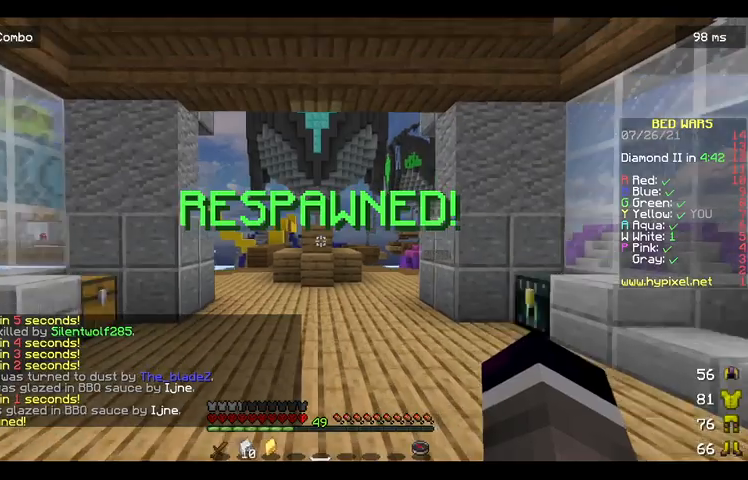
{"keys": [], "mouse": [], "events": [[500, "s", "up"]]}
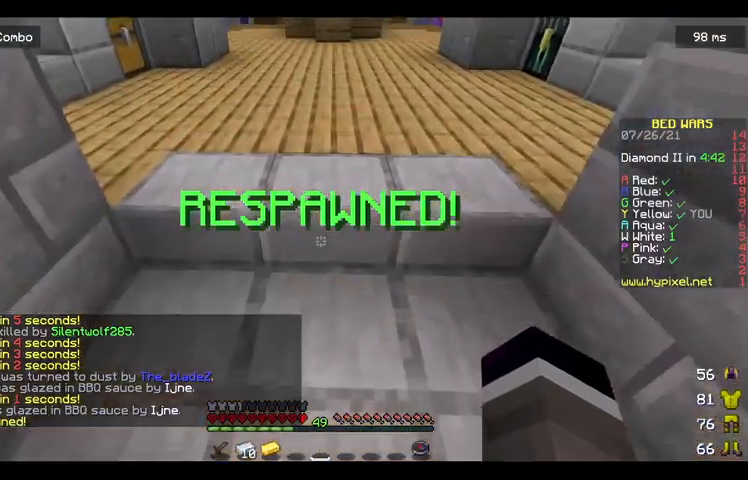
{"keys": ["w"], "mouse": [], "events": [[67, "w", "down"]]}
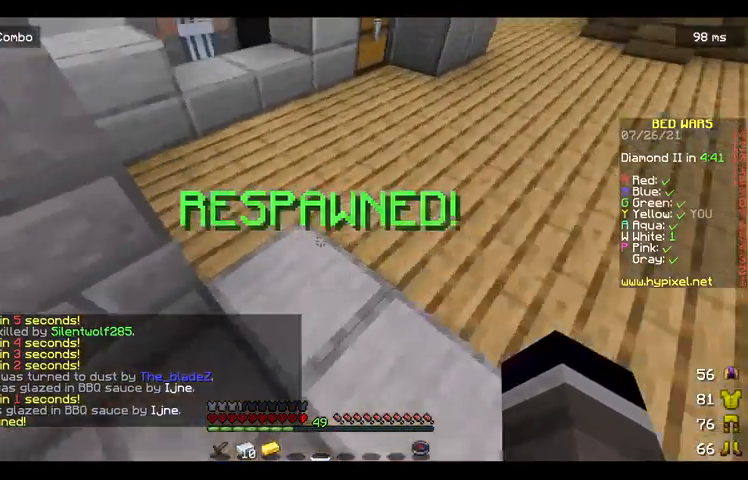
{"keys": ["a", "w"], "mouse": [], "events": [[400, "a", "down"]]}
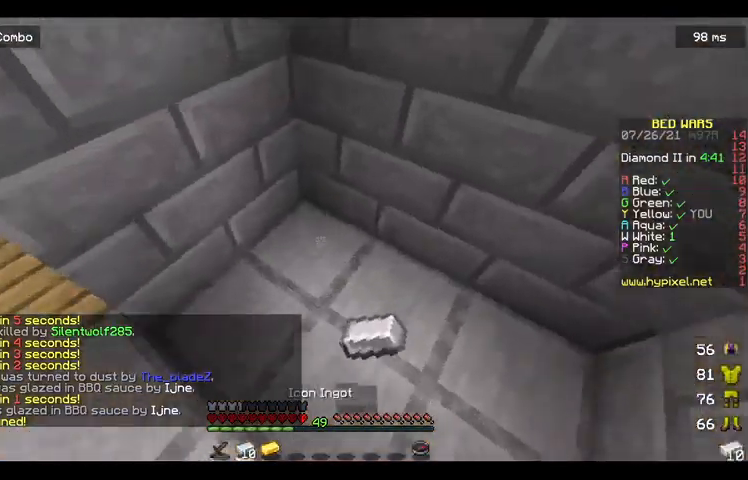
{"keys": [], "mouse": [], "events": [[400, "a", "up"], [433, "w", "up"]]}
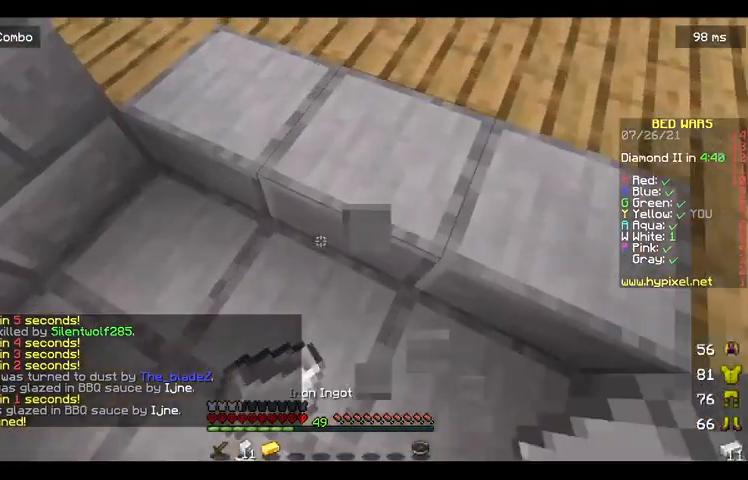
{"keys": ["s"], "mouse": [], "events": [[400, "s", "down"]]}
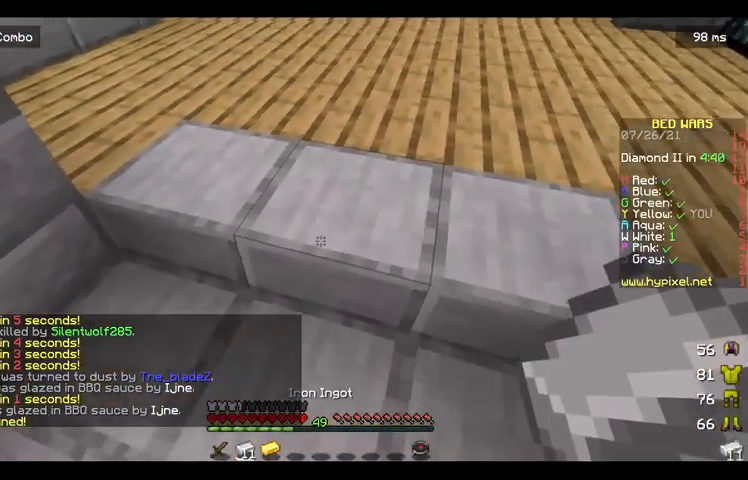
{"keys": [], "mouse": [], "events": [[67, "s", "up"]]}
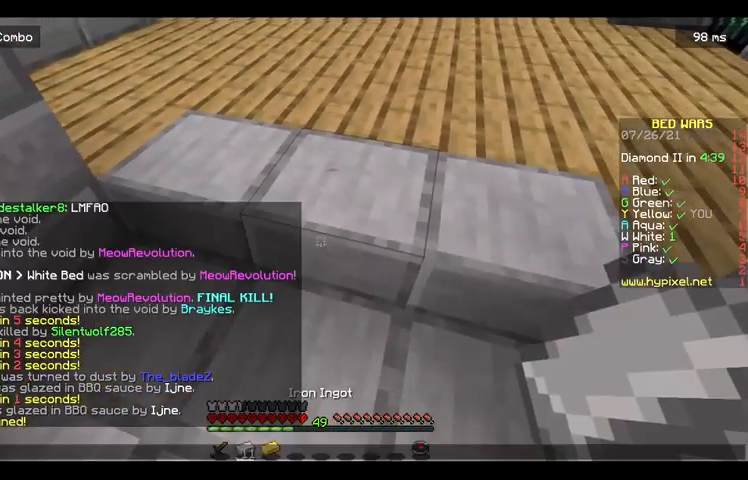
{"keys": [], "mouse": [], "events": []}
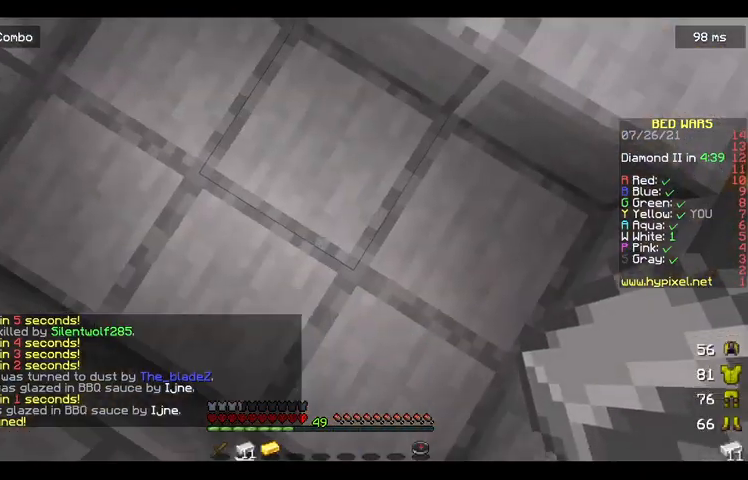
{"keys": [], "mouse": [], "events": []}
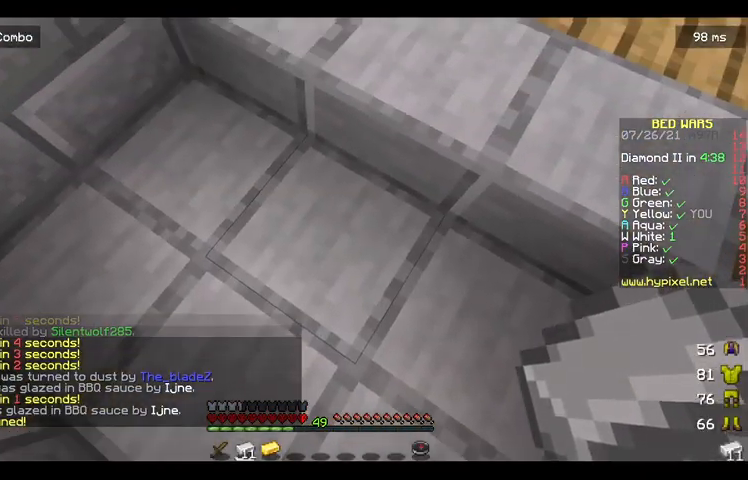
{"keys": [], "mouse": [], "events": []}
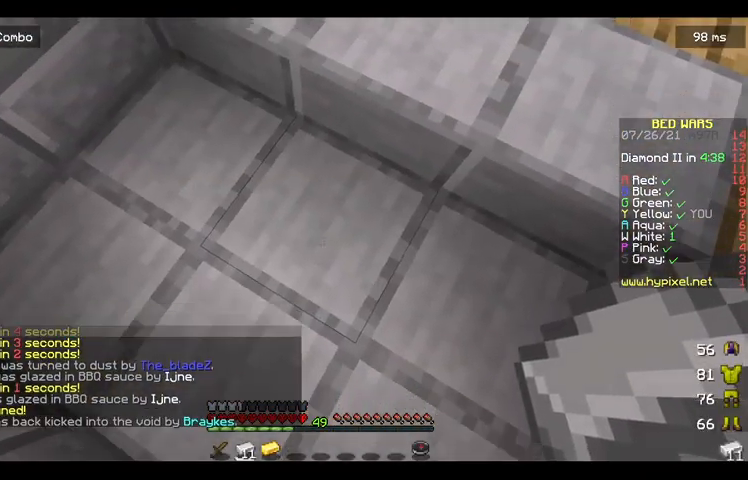
{"keys": ["w"], "mouse": [], "events": [[367, "w", "down"]]}
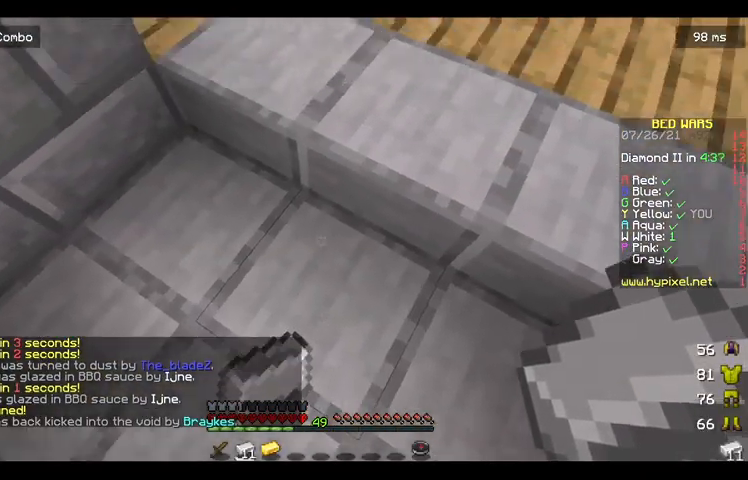
{"keys": ["w"], "mouse": [], "events": []}
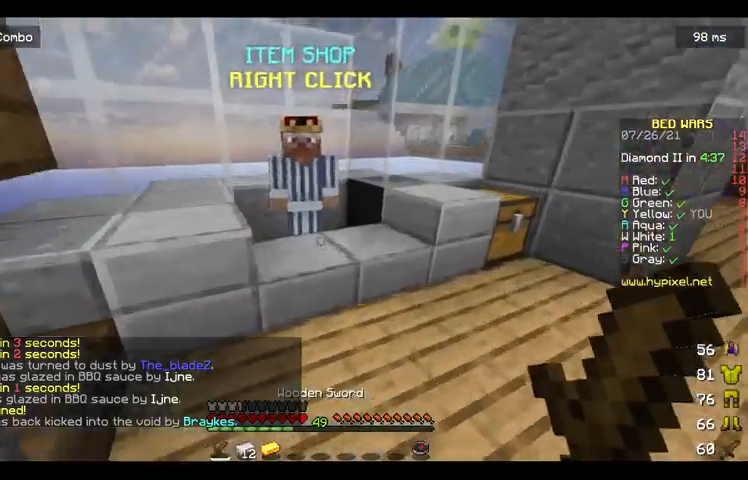
{"keys": [], "mouse": [], "events": [[233, "mouse_right", "down"], [267, "w", "up"], [500, "mouse_right", "up"]]}
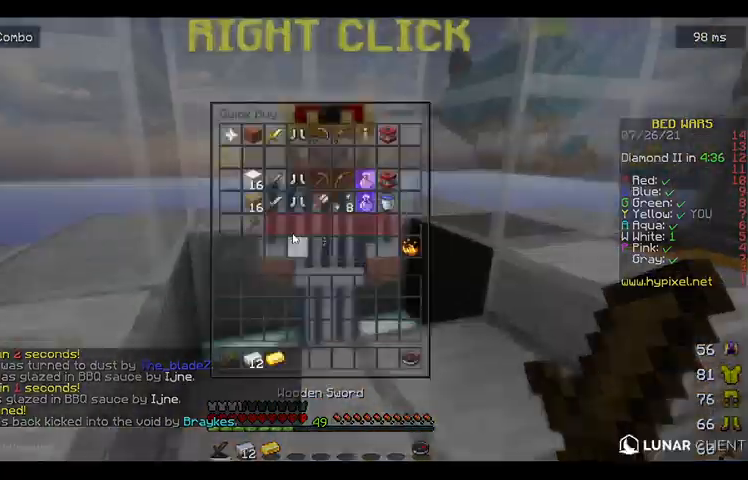
{"keys": [], "mouse": [], "events": []}
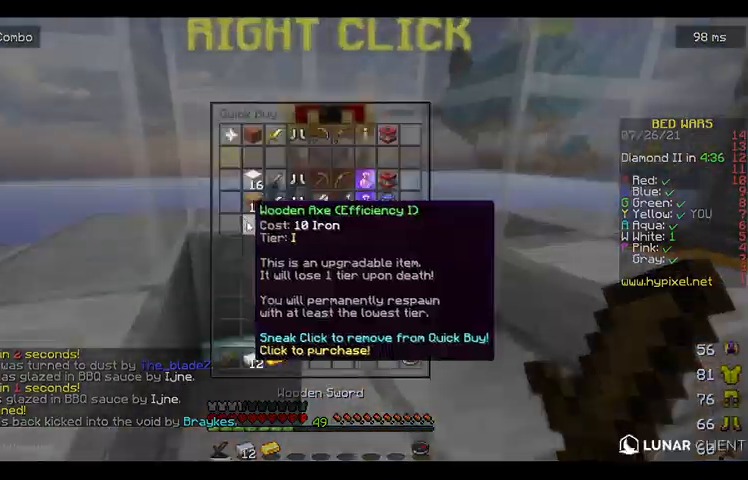
{"keys": [], "mouse": [], "events": []}
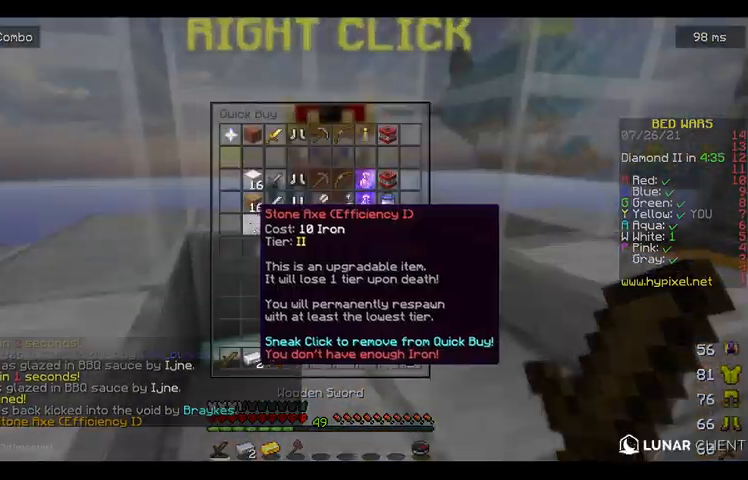
{"keys": ["w"], "mouse": [], "events": [[33, "w", "down"], [133, "w", "up"], [200, "w", "down"]]}
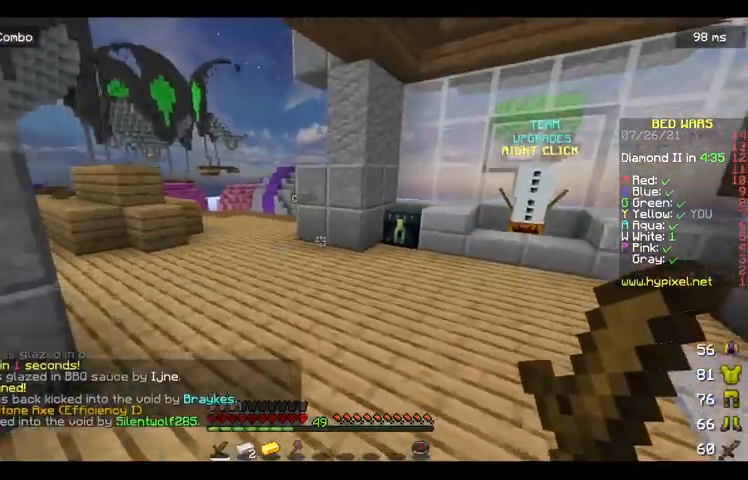
{"keys": ["w"], "mouse": [], "events": []}
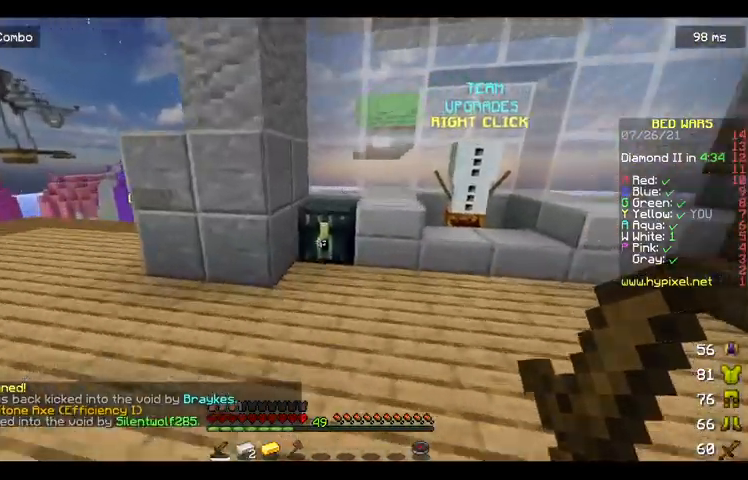
{"keys": [], "mouse": [], "events": [[167, "mouse_right", "down"], [433, "mouse_right", "up"], [433, "w", "up"]]}
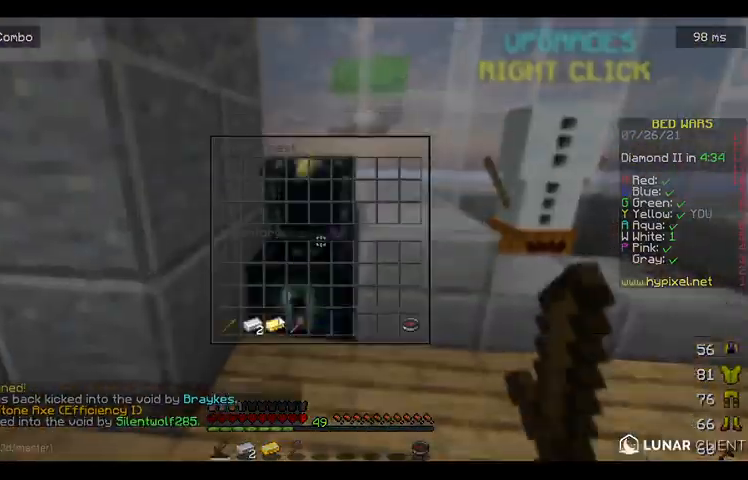
{"keys": [], "mouse": [], "events": []}
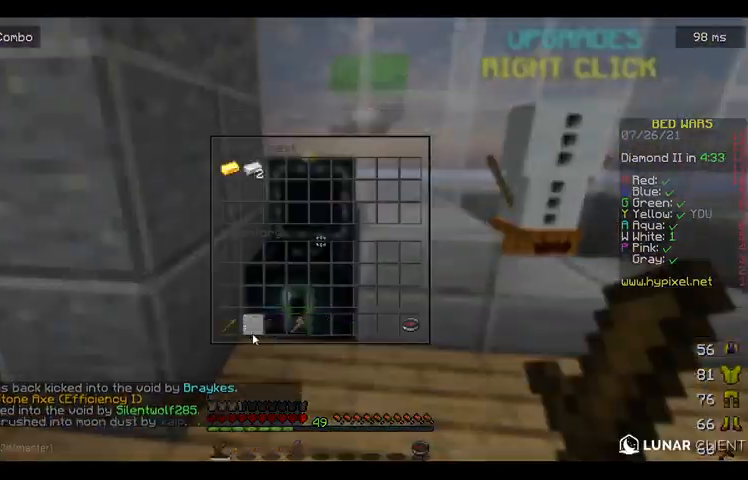
{"keys": ["w"], "mouse": [], "events": [[467, "w", "down"]]}
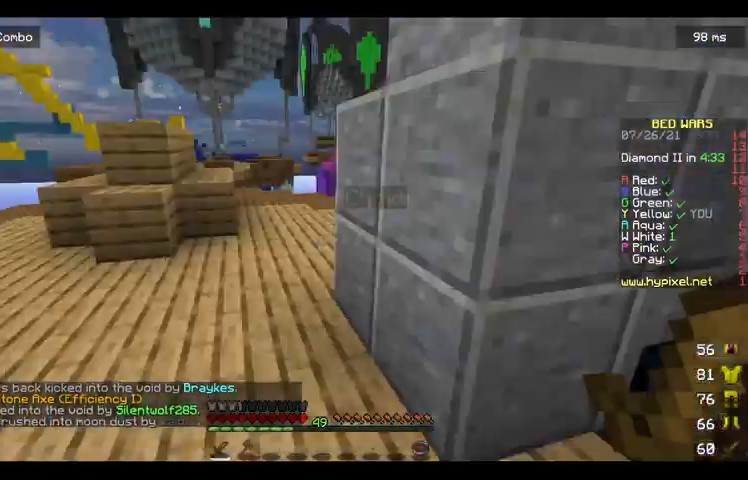
{"keys": ["w"], "mouse": [], "events": [[333, "w", "up"], [400, "w", "down"]]}
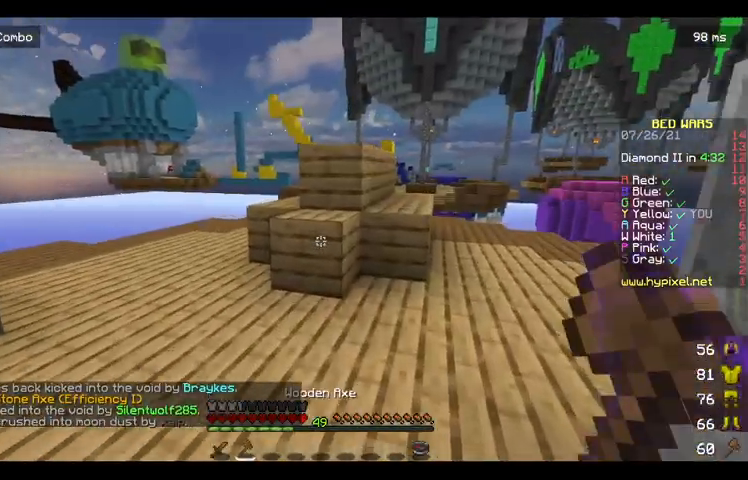
{"keys": ["w"], "mouse": [], "events": [[167, "d", "down"], [467, "d", "up"]]}
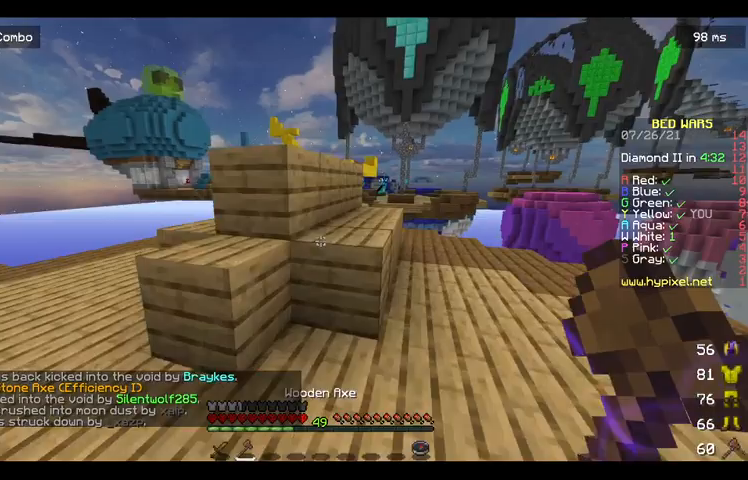
{"keys": ["w"], "mouse": [], "events": [[100, "d", "down"], [167, "space", "down"], [300, "d", "up"], [333, "a", "down"], [400, "space", "up"], [433, "a", "up"]]}
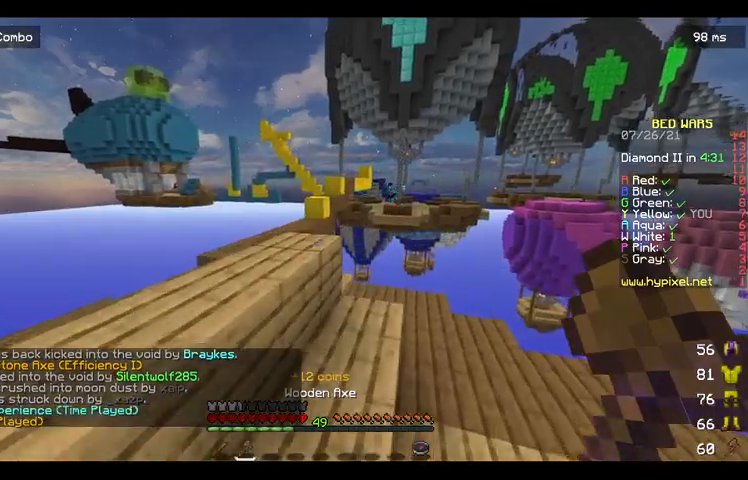
{"keys": ["a", "w"], "mouse": [], "events": [[33, "d", "down"], [167, "d", "up"], [167, "space", "down"], [233, "a", "down"], [367, "space", "up"]]}
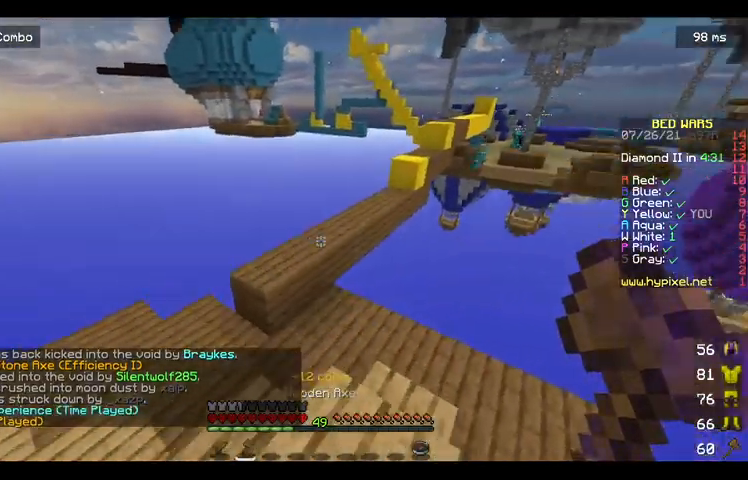
{"keys": ["space", "w"], "mouse": [], "events": [[33, "a", "up"], [100, "space", "down"], [333, "a", "down"], [467, "a", "up"]]}
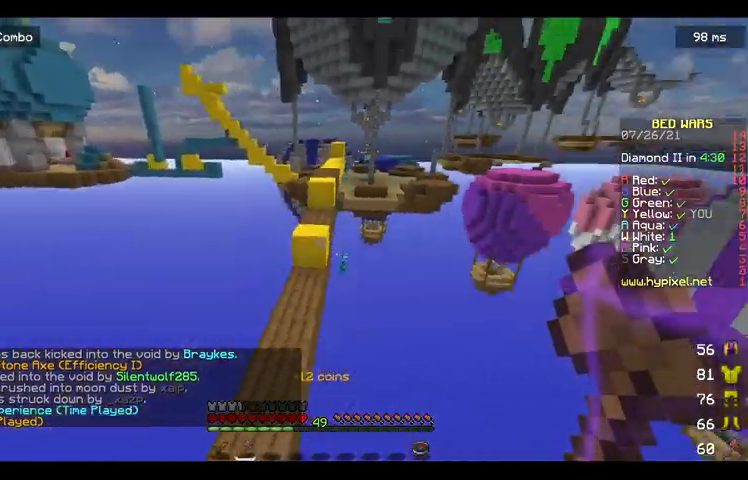
{"keys": ["w"], "mouse": [], "events": [[200, "space", "up"], [333, "d", "down"], [400, "d", "up"]]}
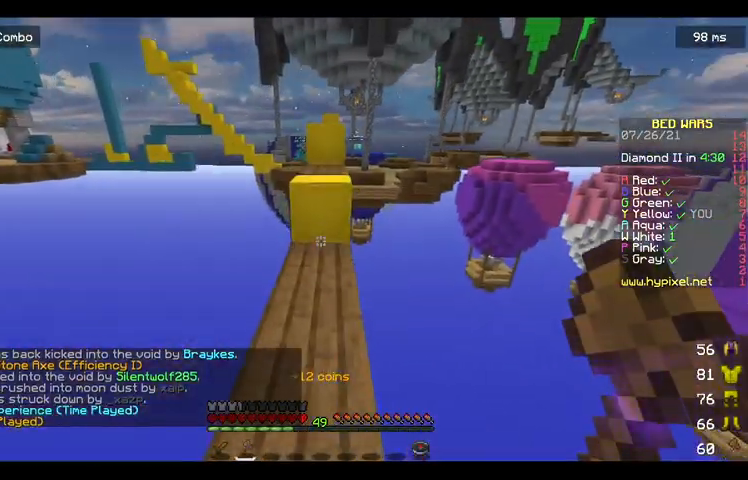
{"keys": ["space", "w"], "mouse": [], "events": [[333, "space", "down"]]}